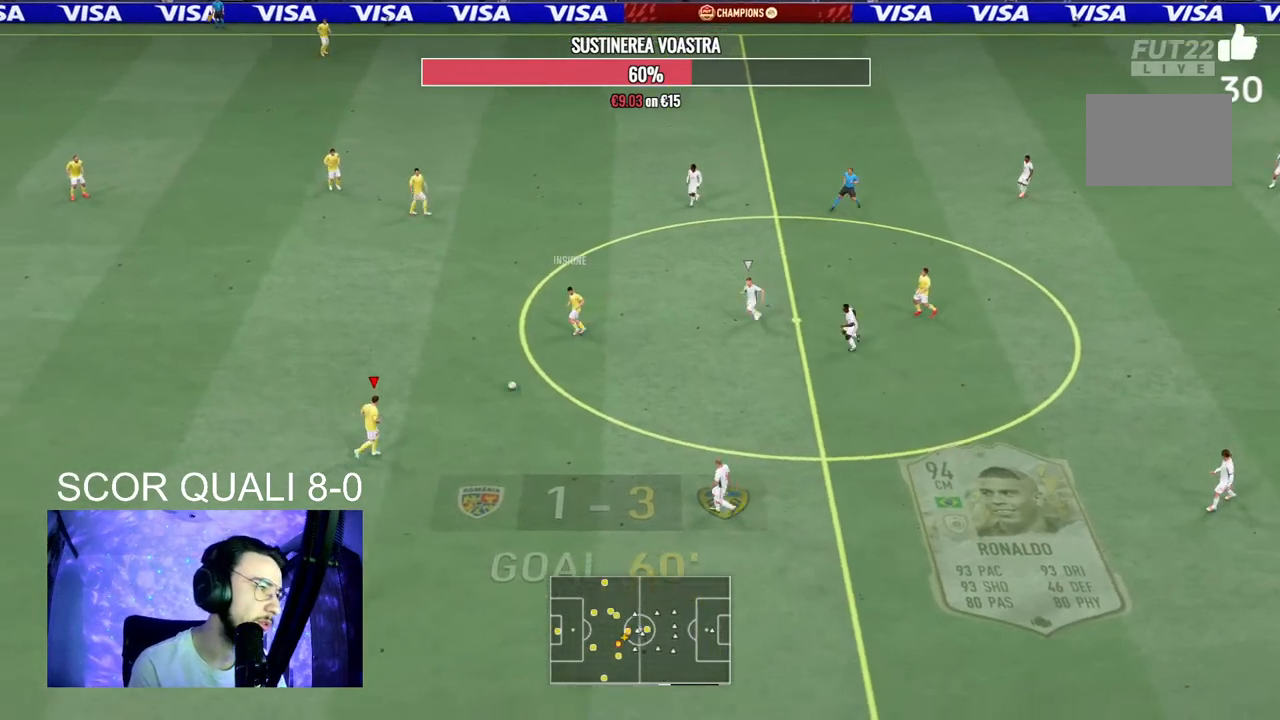
Gameplay with a controller (Xbox layout); each line is a JSON object with the inputs held at the frame after it (dt_ms = milliseconds from this image to that frame). "events" lists button and stick changes between this image and that frame as [ms after this image, input, new state], when the widget could be followed in between. Not read: L3 R3.
{"dt_ms": 500, "buttons": [], "left_stick": "down", "right_stick": "center", "events": []}
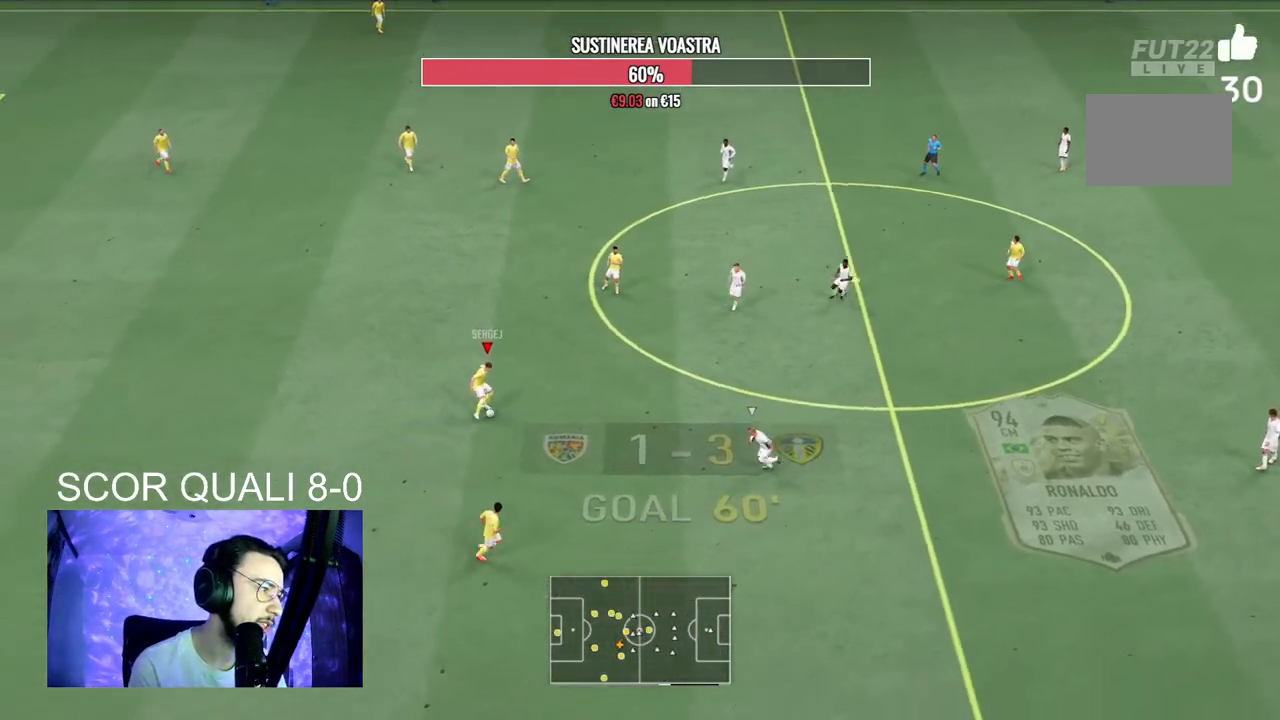
{"dt_ms": 500, "buttons": [], "left_stick": "down", "right_stick": "center", "events": [[33, "Y", "down"], [133, "Y", "up"]]}
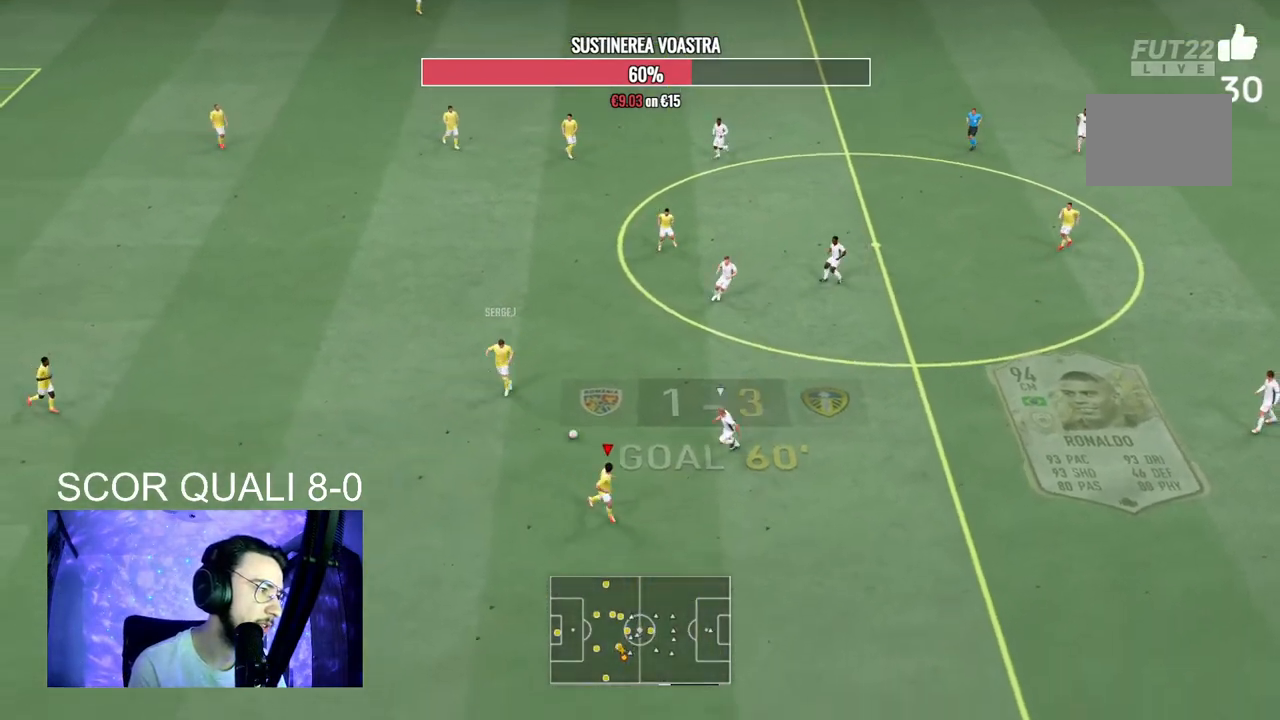
{"dt_ms": 500, "buttons": ["R2"], "left_stick": "down-right", "right_stick": "center", "events": [[333, "left_stick", "down-right"], [367, "R2", "down"]]}
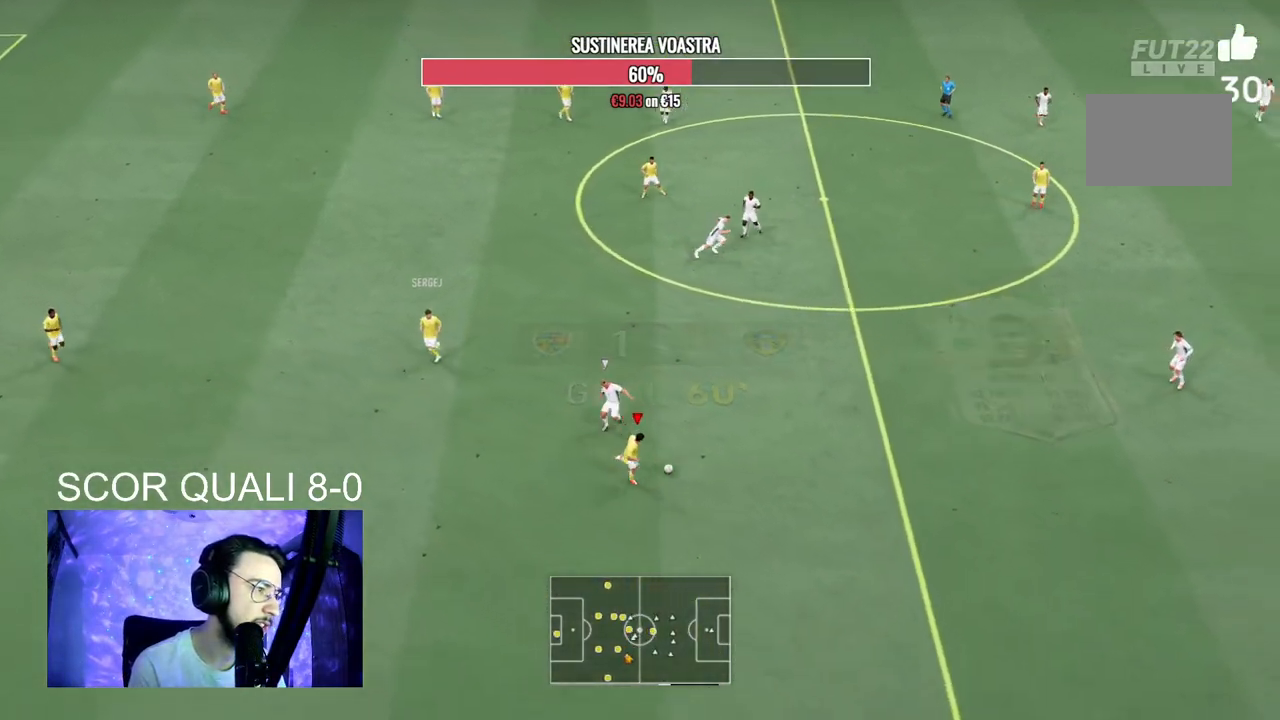
{"dt_ms": 500, "buttons": ["R2"], "left_stick": "right", "right_stick": "center", "events": [[33, "left_stick", "right"]]}
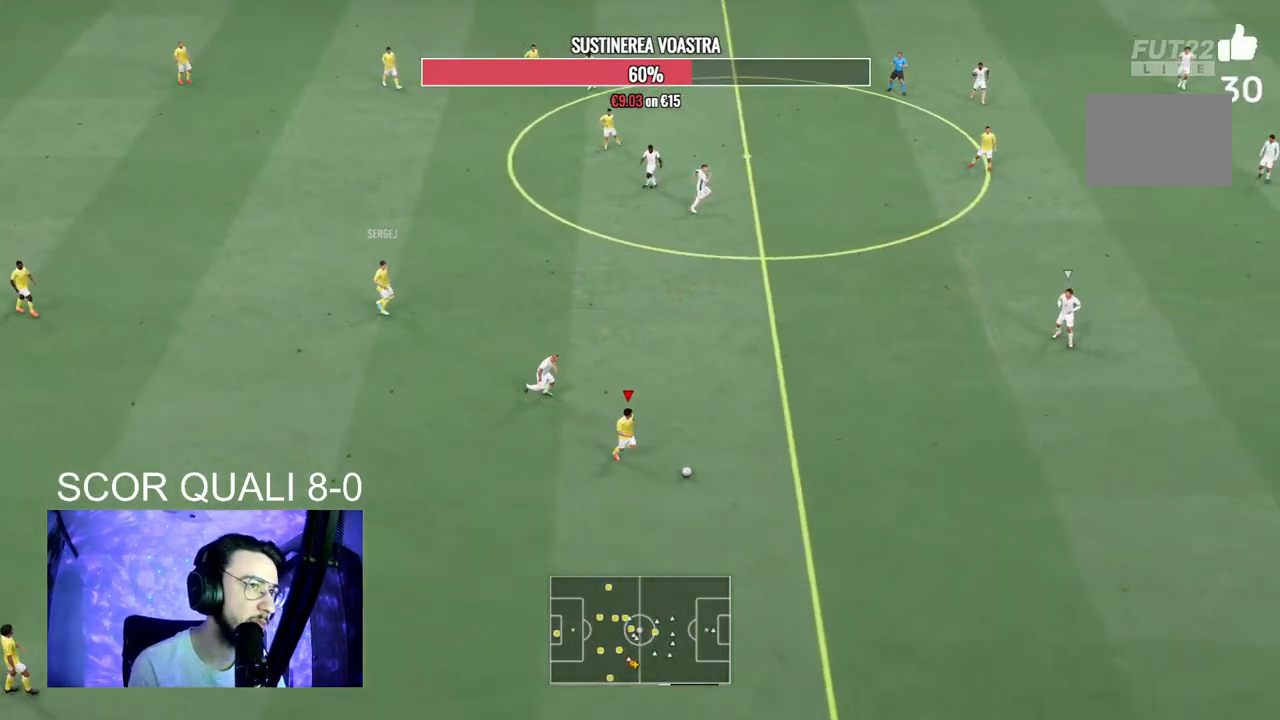
{"dt_ms": 500, "buttons": ["R2"], "left_stick": "right", "right_stick": "center", "events": []}
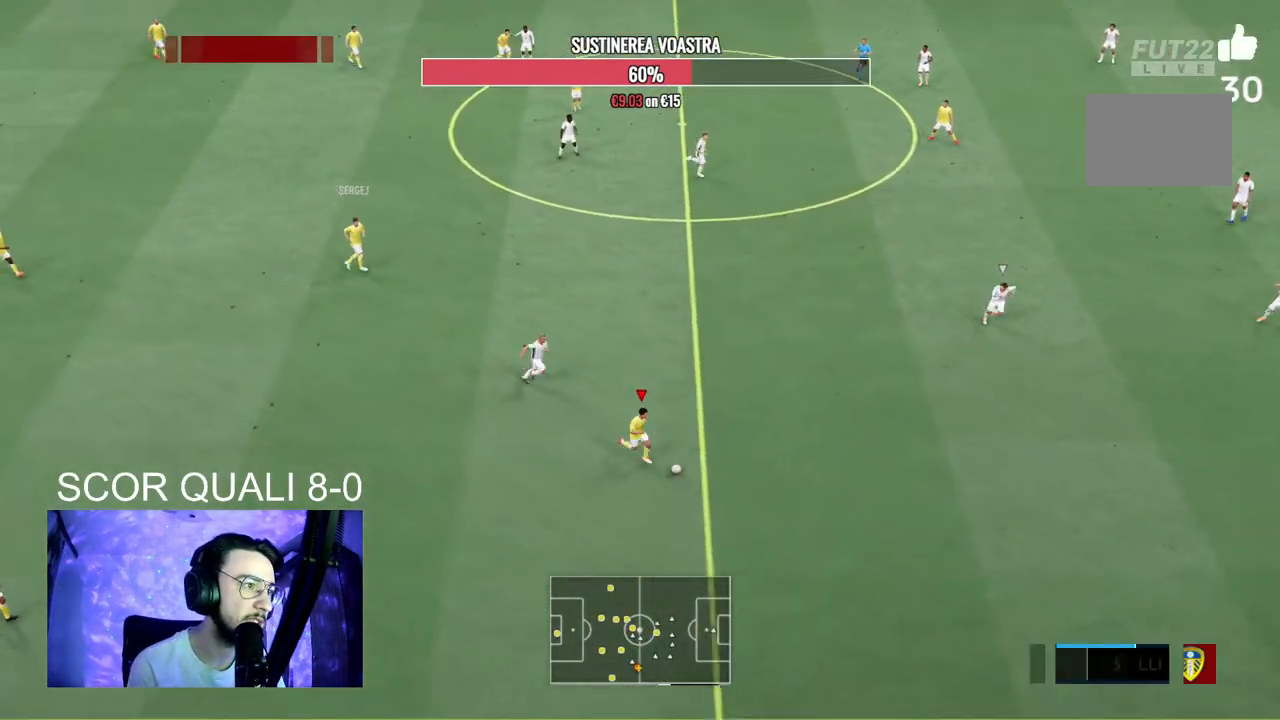
{"dt_ms": 500, "buttons": ["R2"], "left_stick": "right", "right_stick": "center", "events": []}
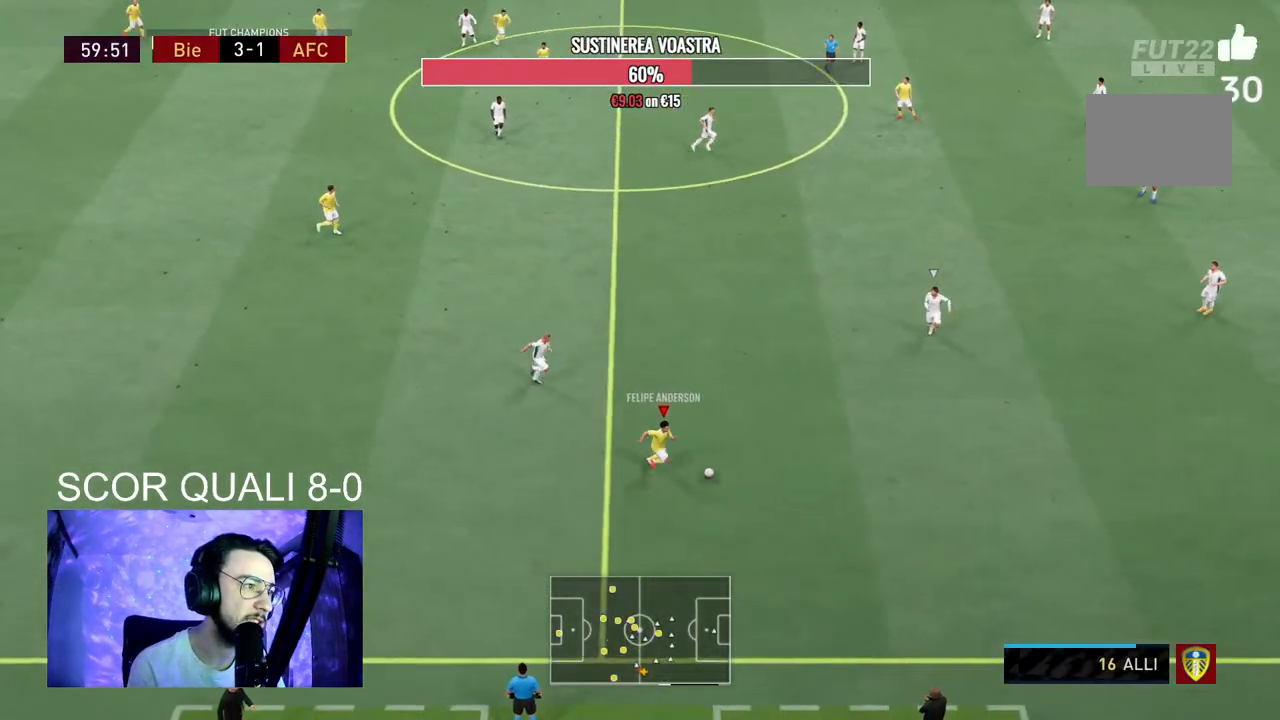
{"dt_ms": 1000, "buttons": [], "left_stick": "up-right", "right_stick": "center"}
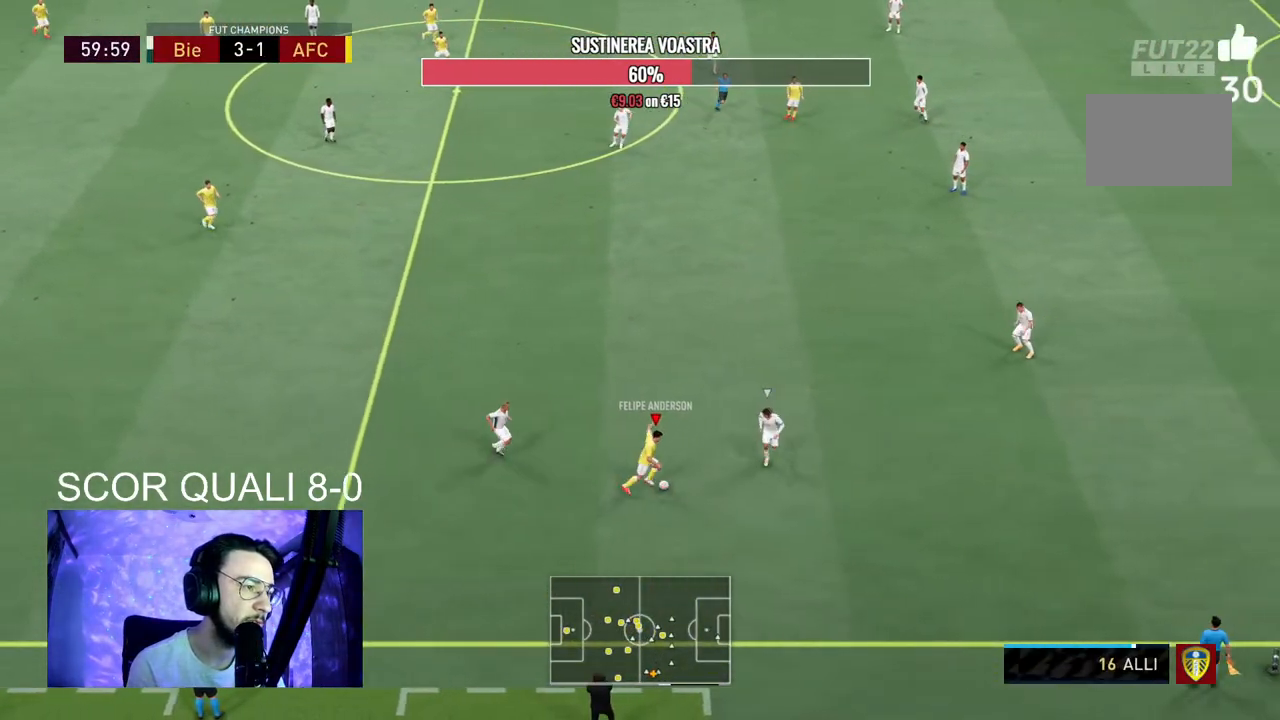
{"dt_ms": 500, "buttons": ["R2"], "left_stick": "up", "right_stick": "center", "events": [[200, "left_stick", "up"], [467, "R2", "down"]]}
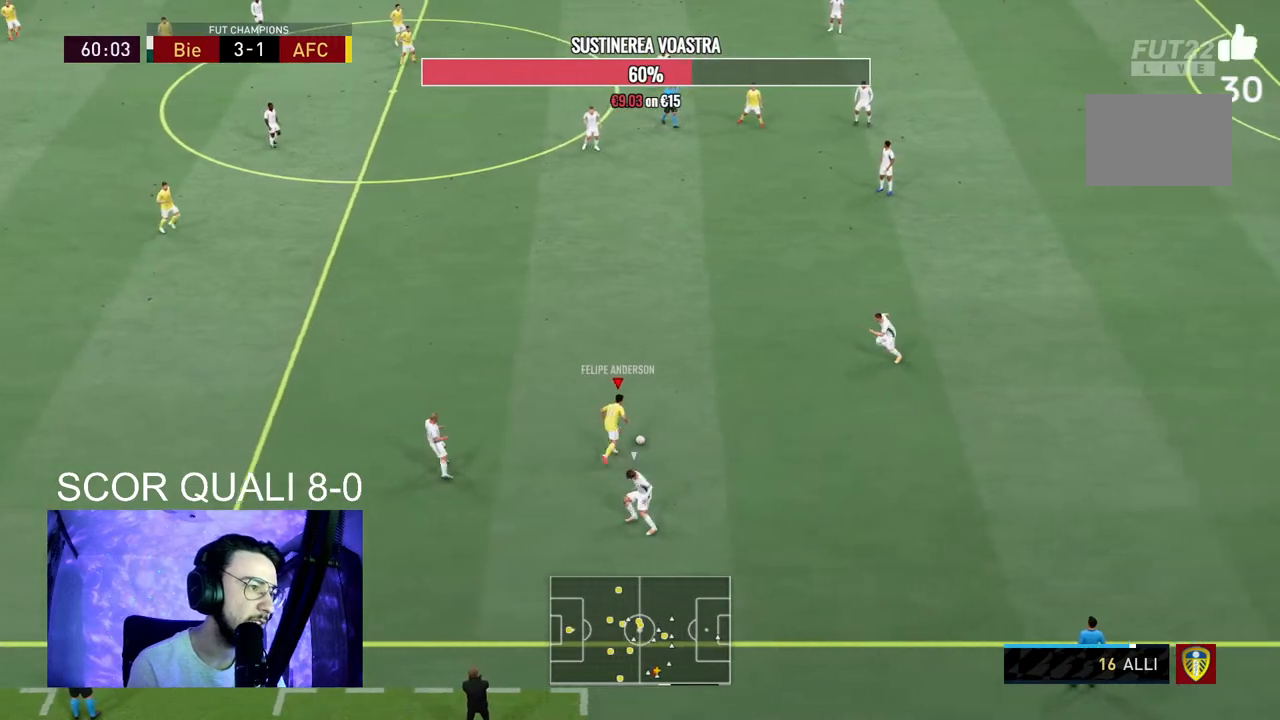
{"dt_ms": 500, "buttons": [], "left_stick": "up", "right_stick": "center", "events": [[167, "R2", "up"], [233, "A", "down"], [433, "A", "up"]]}
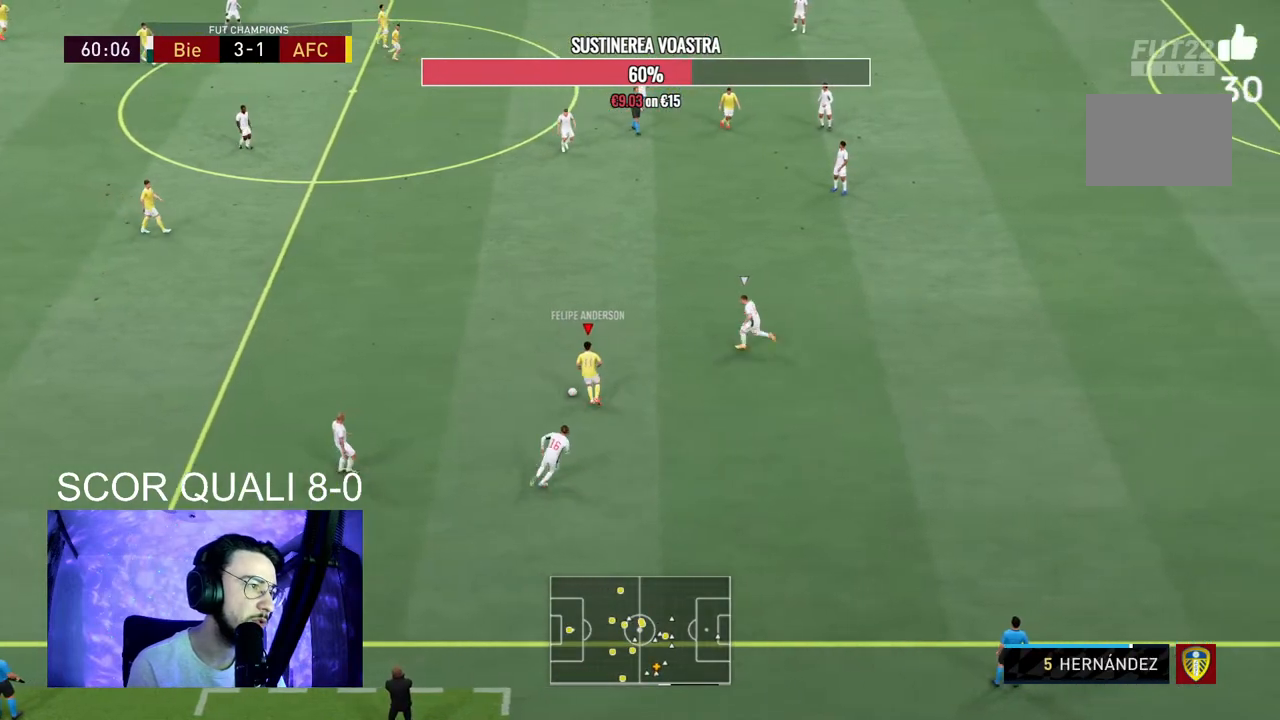
{"dt_ms": 500, "buttons": [], "left_stick": "center", "right_stick": "center", "events": [[300, "left_stick", "center"]]}
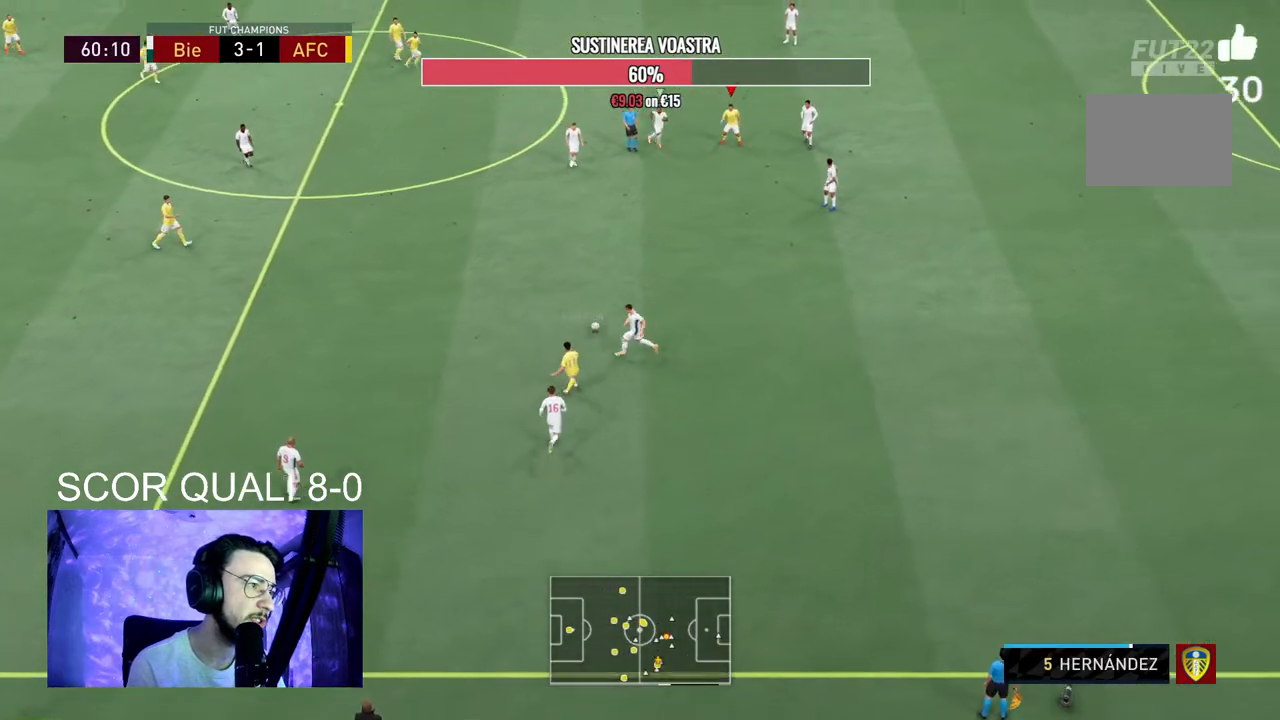
{"dt_ms": 500, "buttons": ["R2"], "left_stick": "down", "right_stick": "center", "events": [[67, "left_stick", "down"], [233, "R2", "down"]]}
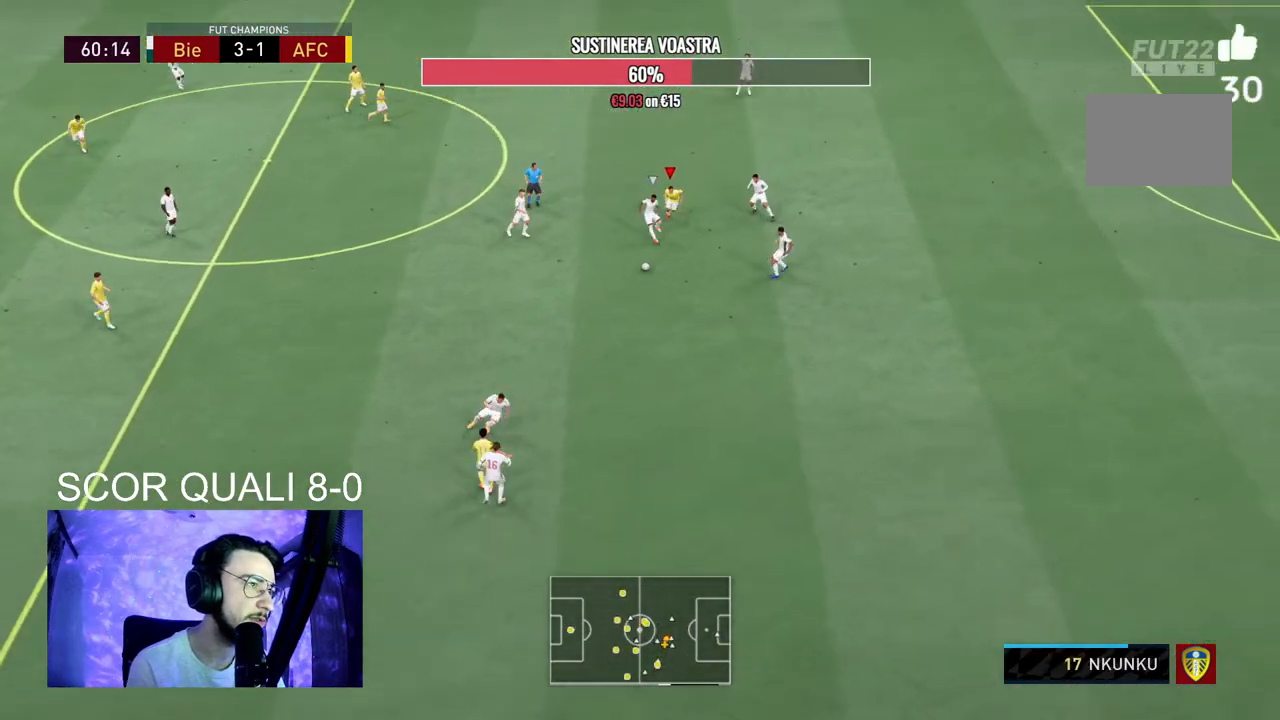
{"dt_ms": 500, "buttons": ["R2"], "left_stick": "down-left", "right_stick": "center", "events": [[167, "R2", "up"], [267, "left_stick", "down-left"], [367, "R2", "down"]]}
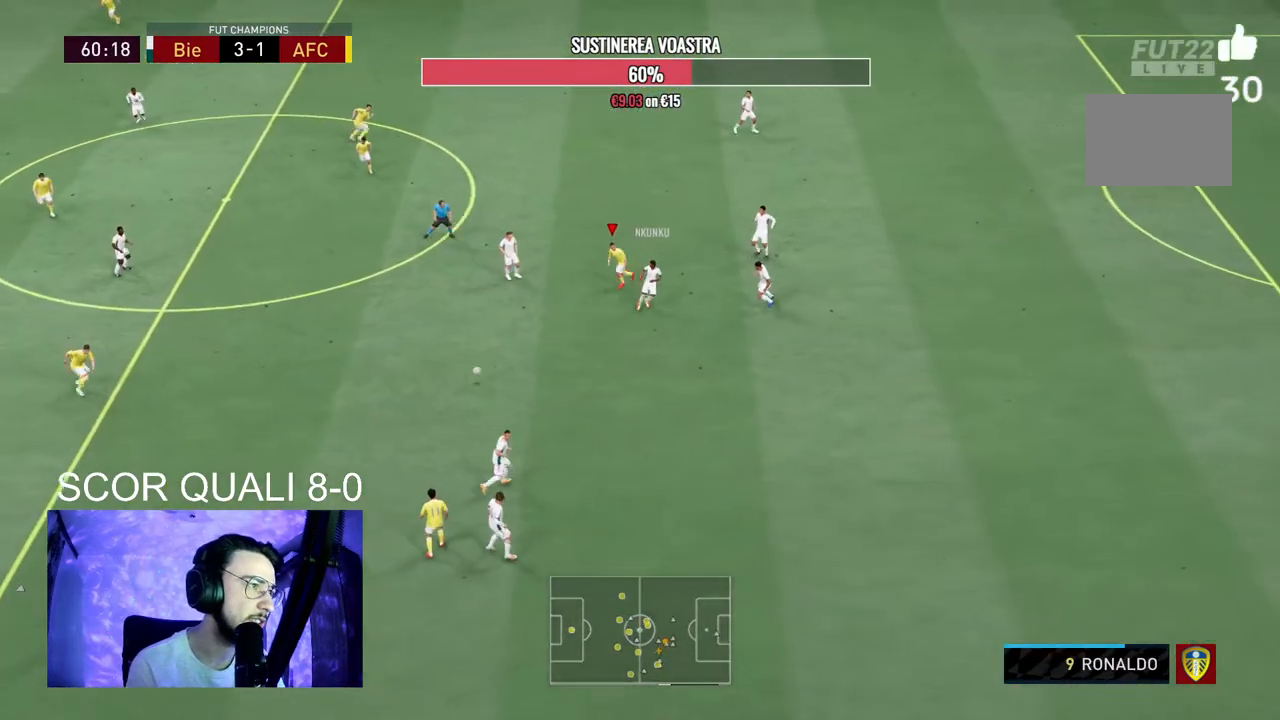
{"dt_ms": 500, "buttons": ["L2", "R2"], "left_stick": "down-left", "right_stick": "center", "events": [[100, "left_stick", "left"], [267, "R2", "up"], [433, "L2", "down"], [433, "R2", "down"], [433, "left_stick", "down-left"]]}
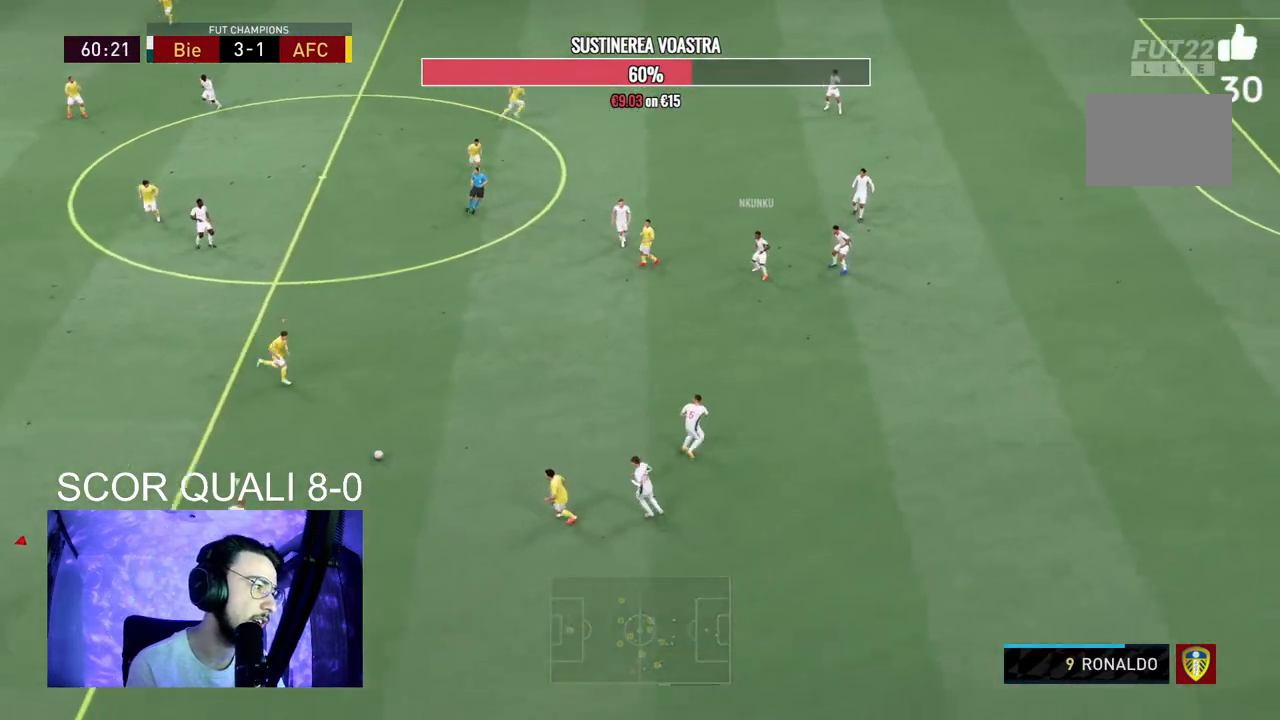
{"dt_ms": 500, "buttons": ["L2", "R2"], "left_stick": "up", "right_stick": "center", "events": [[133, "left_stick", "down-right"], [300, "left_stick", "up-right"], [500, "left_stick", "up"]]}
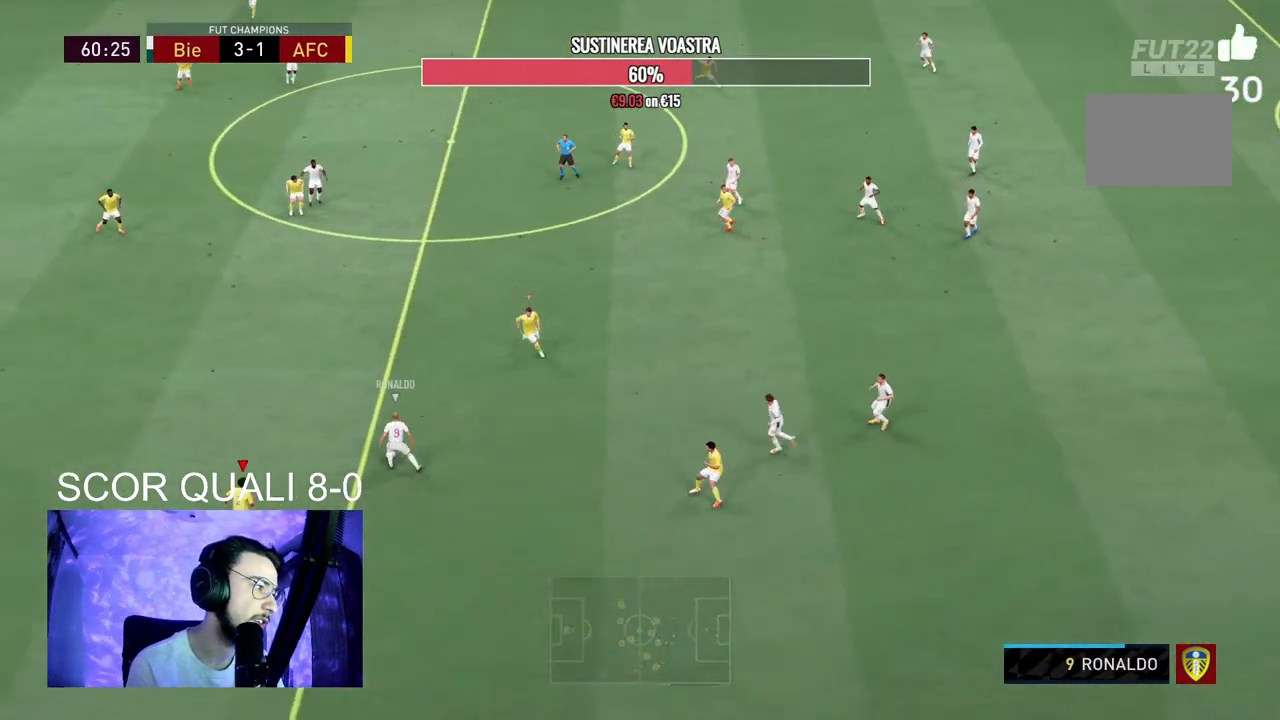
{"dt_ms": 500, "buttons": ["R2"], "left_stick": "up", "right_stick": "center", "events": [[233, "L2", "up"]]}
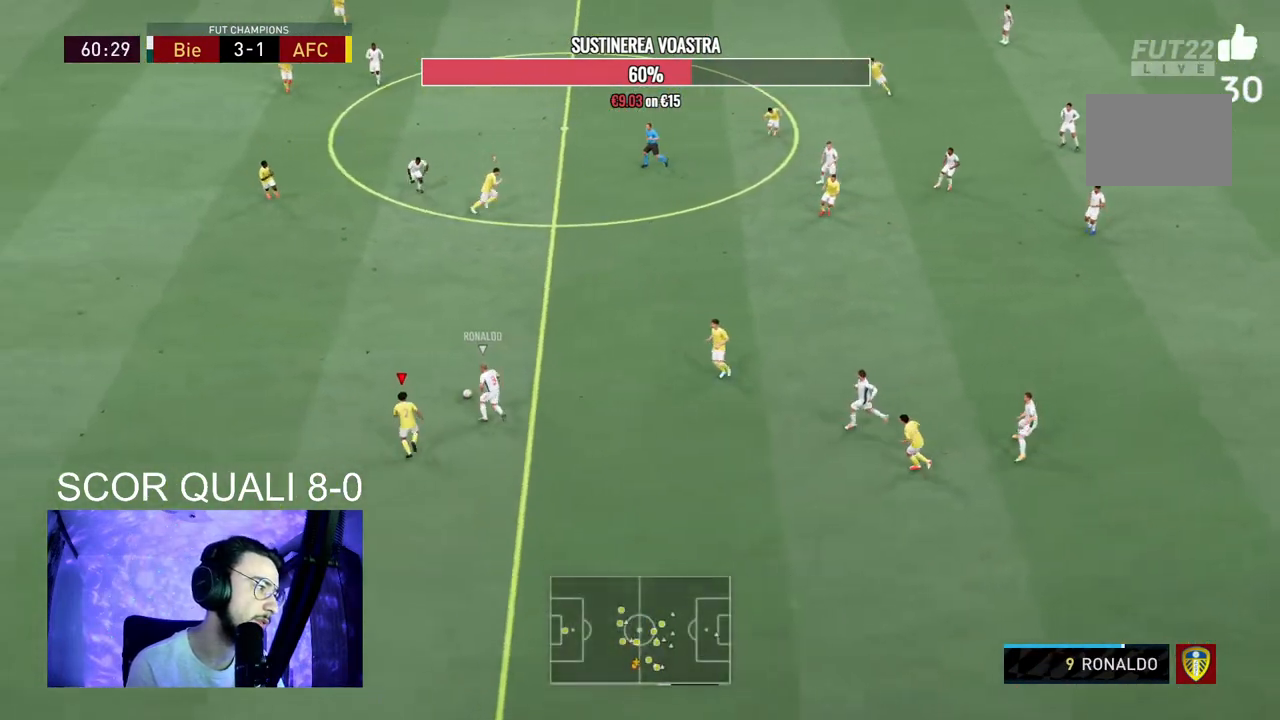
{"dt_ms": 500, "buttons": ["R2"], "left_stick": "up", "right_stick": "center", "events": []}
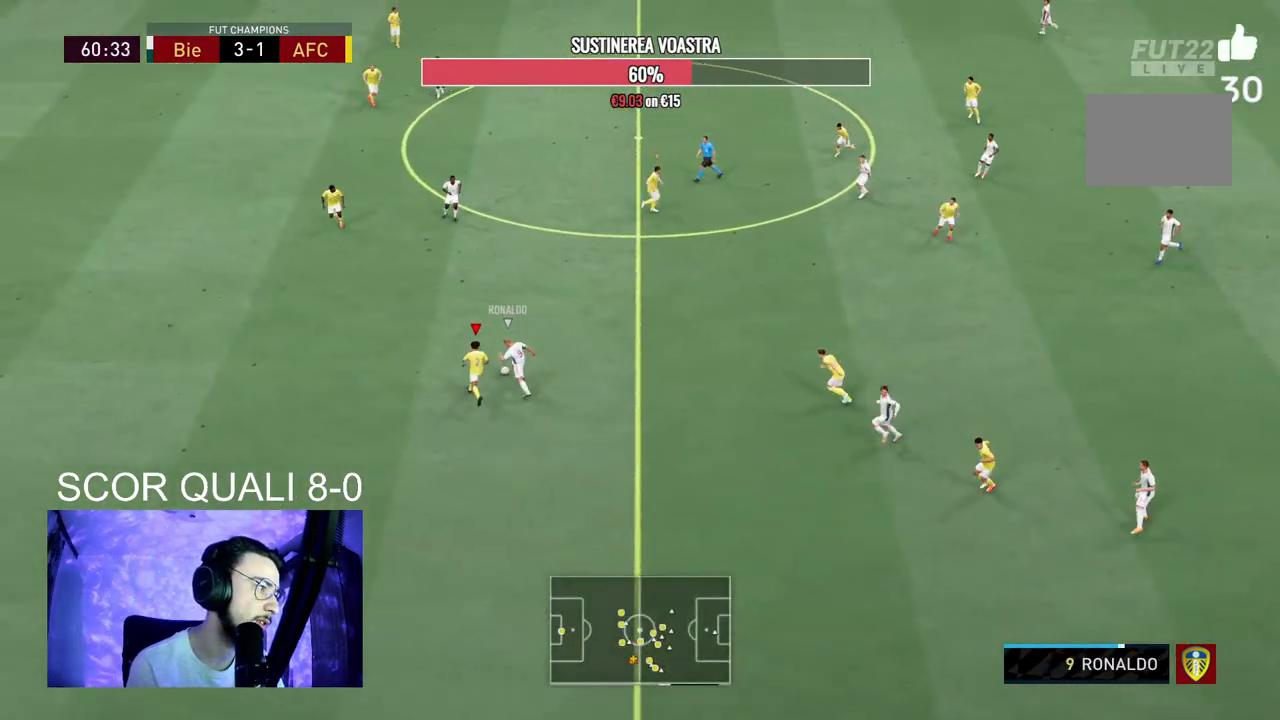
{"dt_ms": 500, "buttons": [], "left_stick": "up", "right_stick": "center", "events": [[433, "R2", "up"]]}
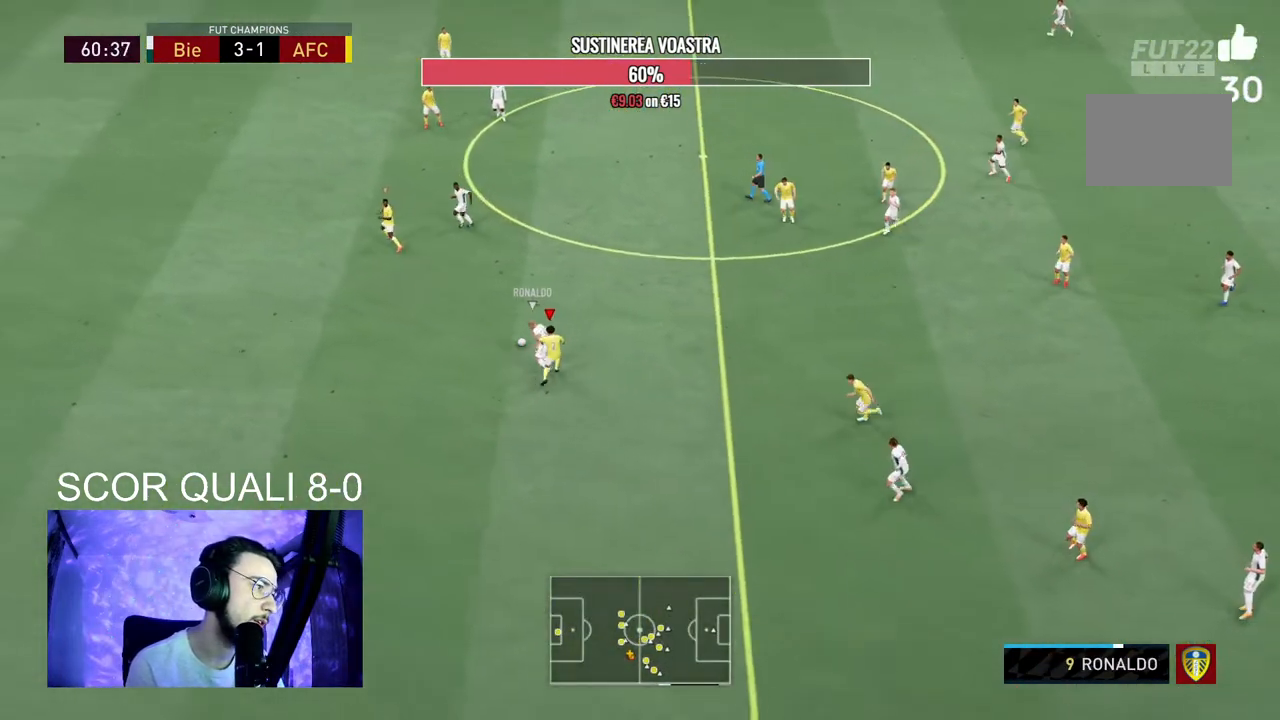
{"dt_ms": 500, "buttons": ["L2", "R2"], "left_stick": "down", "right_stick": "center", "events": [[67, "left_stick", "up-left"], [100, "R2", "down"], [233, "left_stick", "down"], [300, "L2", "down"]]}
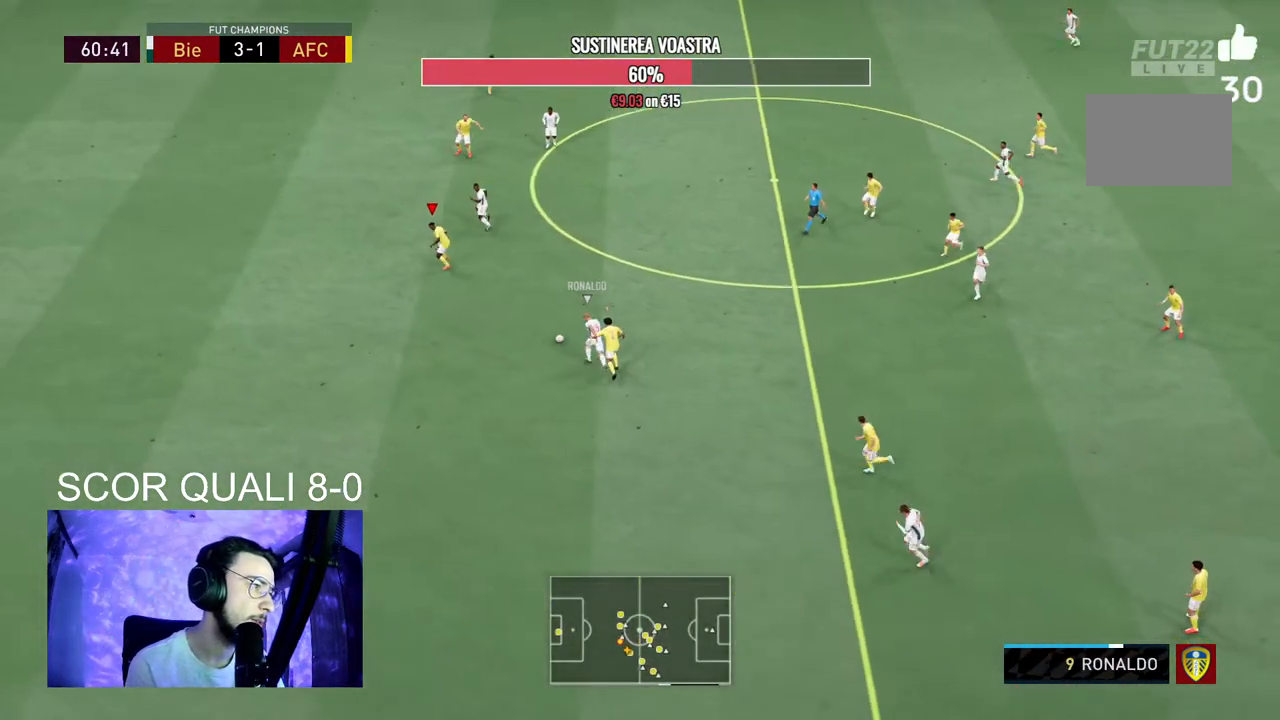
{"dt_ms": 500, "buttons": ["L2", "R2"], "left_stick": "down-right", "right_stick": "center", "events": [[100, "left_stick", "down-right"]]}
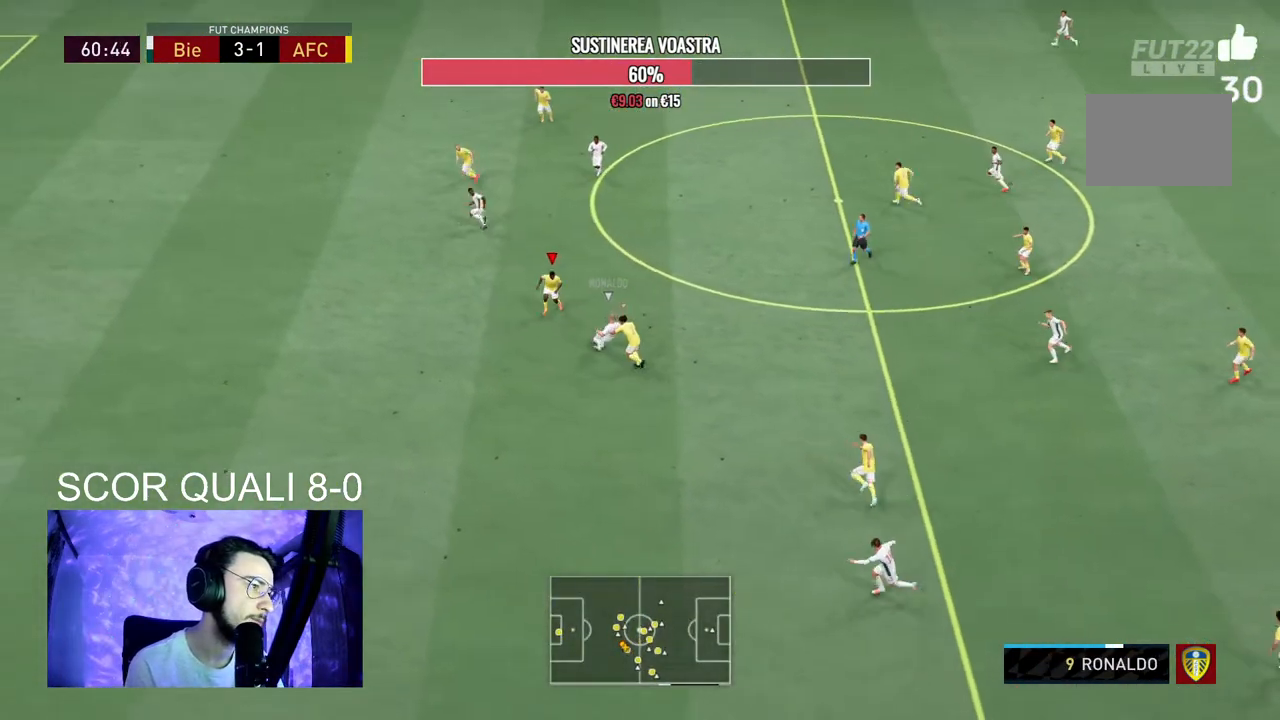
{"dt_ms": 500, "buttons": ["L2"], "left_stick": "down-right", "right_stick": "center", "events": [[67, "B", "down"], [133, "left_stick", "down"], [167, "B", "up"], [367, "left_stick", "right"], [400, "R2", "up"], [467, "left_stick", "down-right"]]}
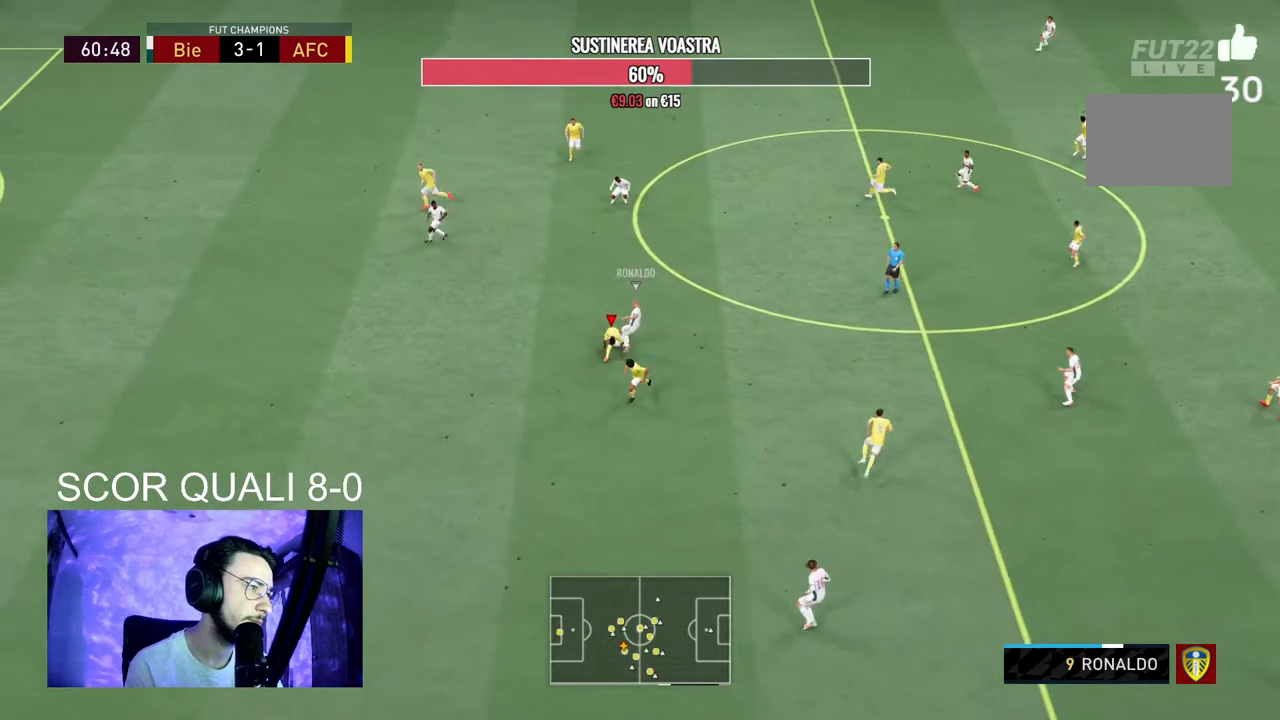
{"dt_ms": 500, "buttons": ["R2"], "left_stick": "up", "right_stick": "center", "events": [[67, "L2", "up"], [300, "R2", "down"], [333, "left_stick", "up-right"], [433, "left_stick", "up"]]}
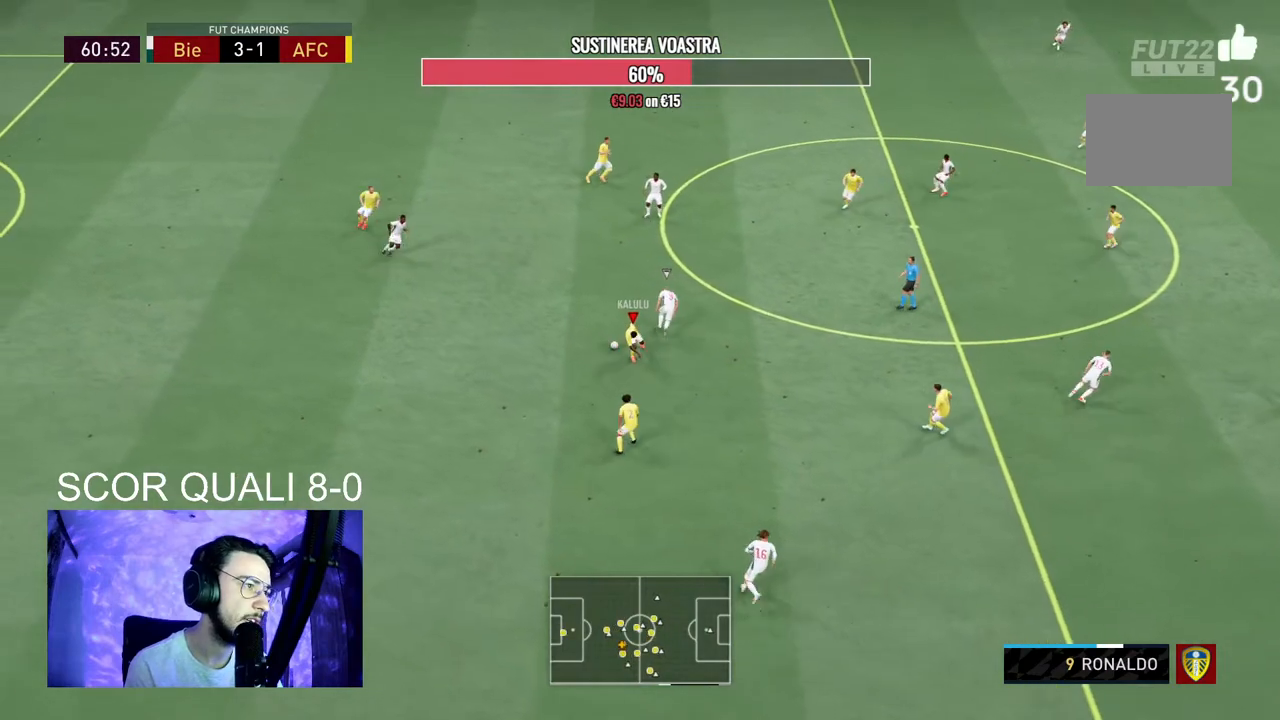
{"dt_ms": 500, "buttons": [], "left_stick": "down", "right_stick": "center", "events": [[67, "A", "down"], [100, "R2", "up"], [100, "left_stick", "down-right"], [233, "A", "up"], [400, "left_stick", "down"]]}
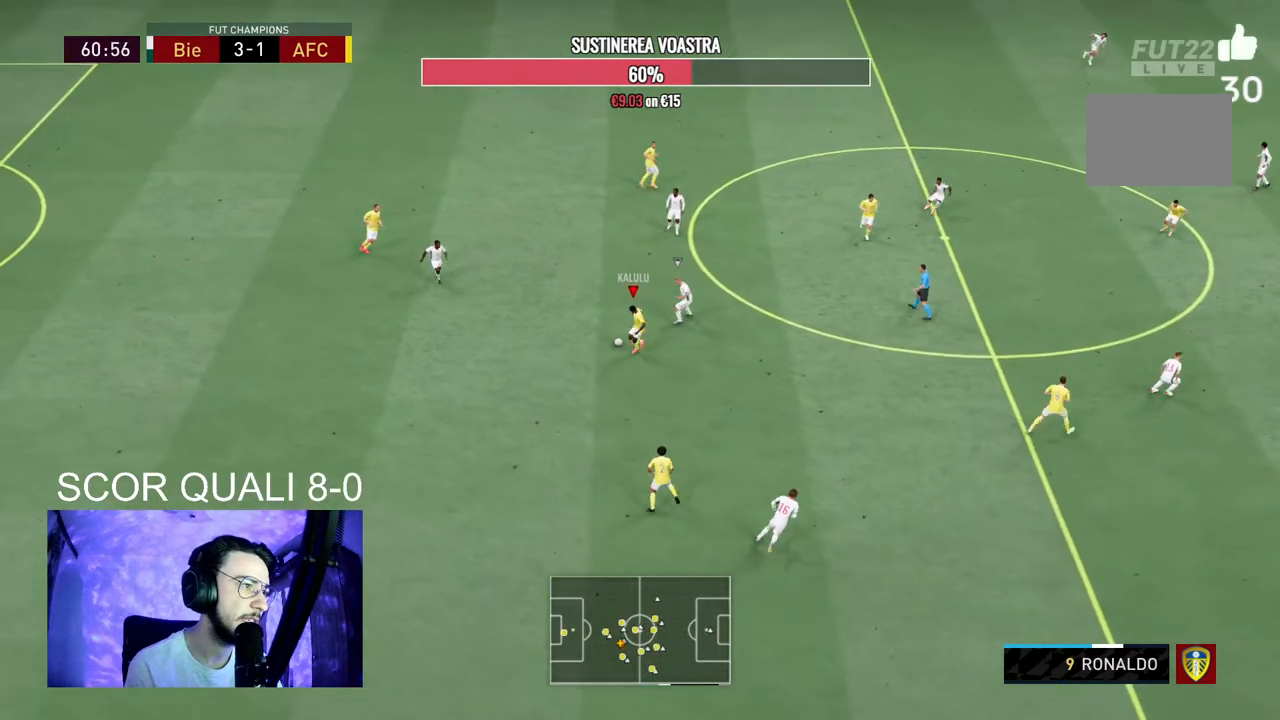
{"dt_ms": 500, "buttons": [], "left_stick": "center", "right_stick": "center", "events": [[67, "A", "down"], [133, "left_stick", "down-right"], [167, "A", "up"], [433, "left_stick", "center"]]}
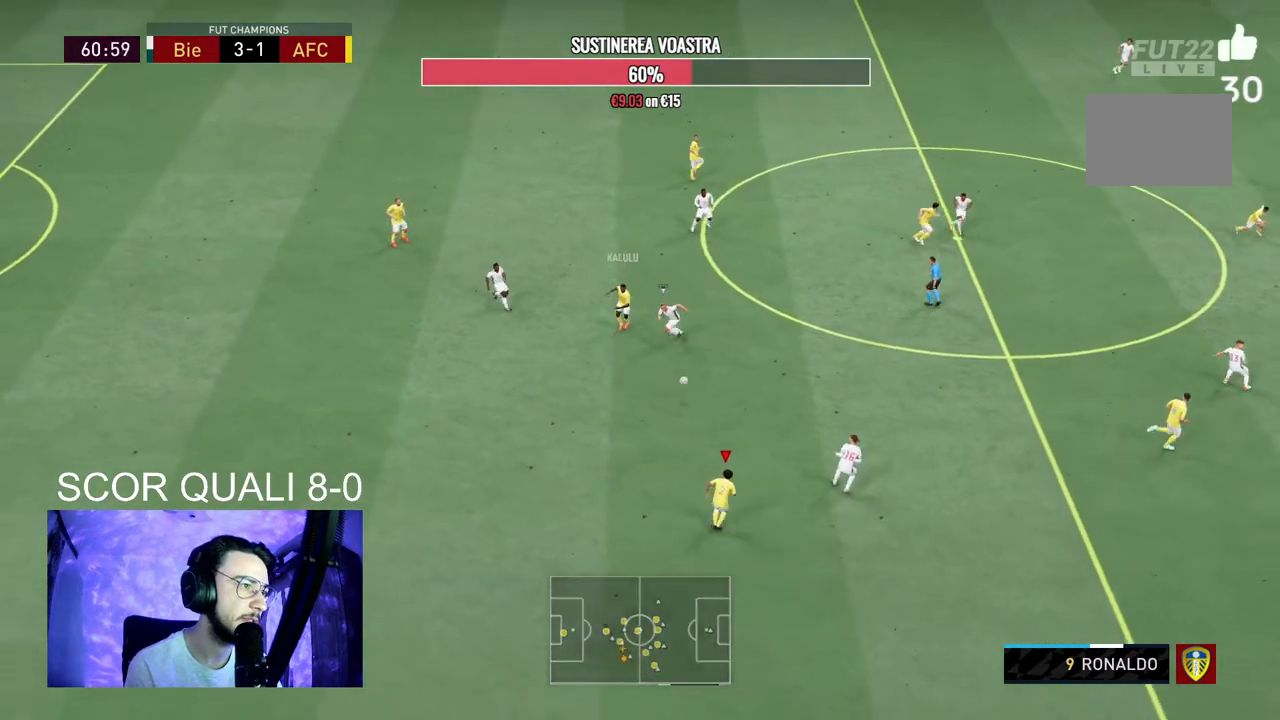
{"dt_ms": 500, "buttons": [], "left_stick": "right", "right_stick": "center", "events": [[67, "left_stick", "up-right"], [133, "A", "down"], [300, "A", "up"], [400, "left_stick", "right"]]}
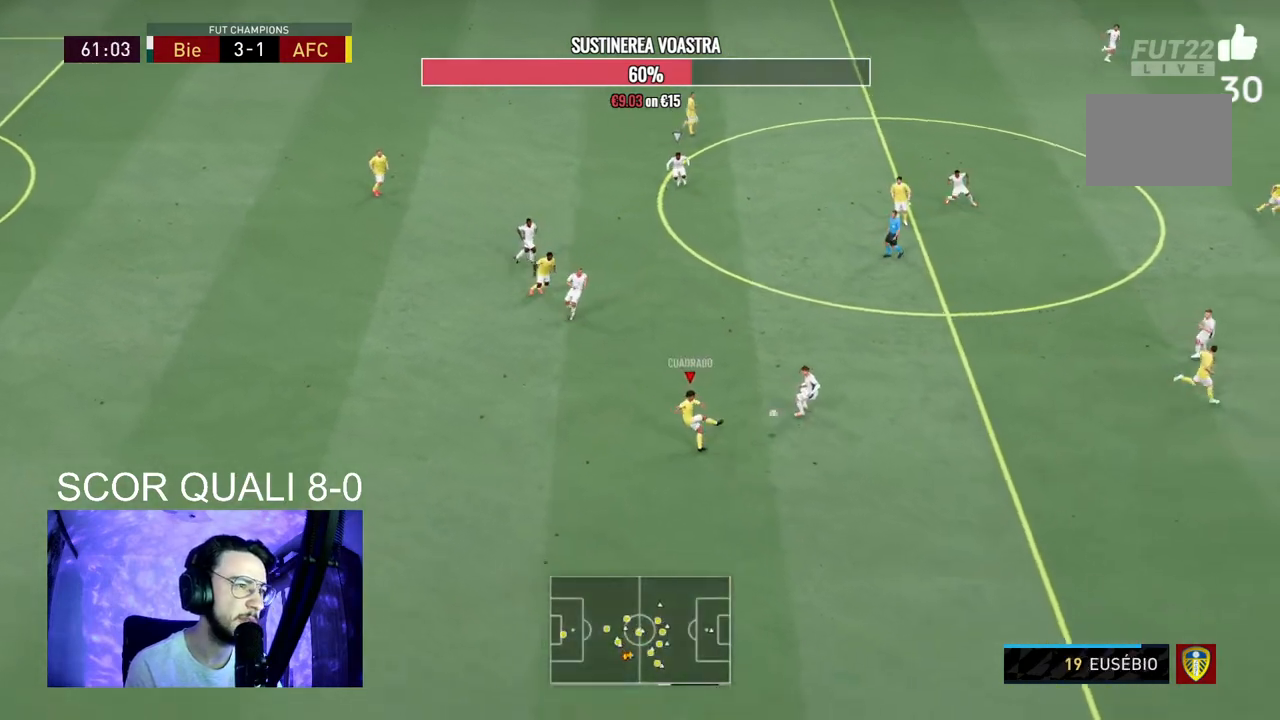
{"dt_ms": 500, "buttons": ["R2"], "left_stick": "up-left", "right_stick": "center", "events": [[100, "left_stick", "down-right"], [400, "R2", "down"], [400, "left_stick", "center"], [467, "left_stick", "up-left"]]}
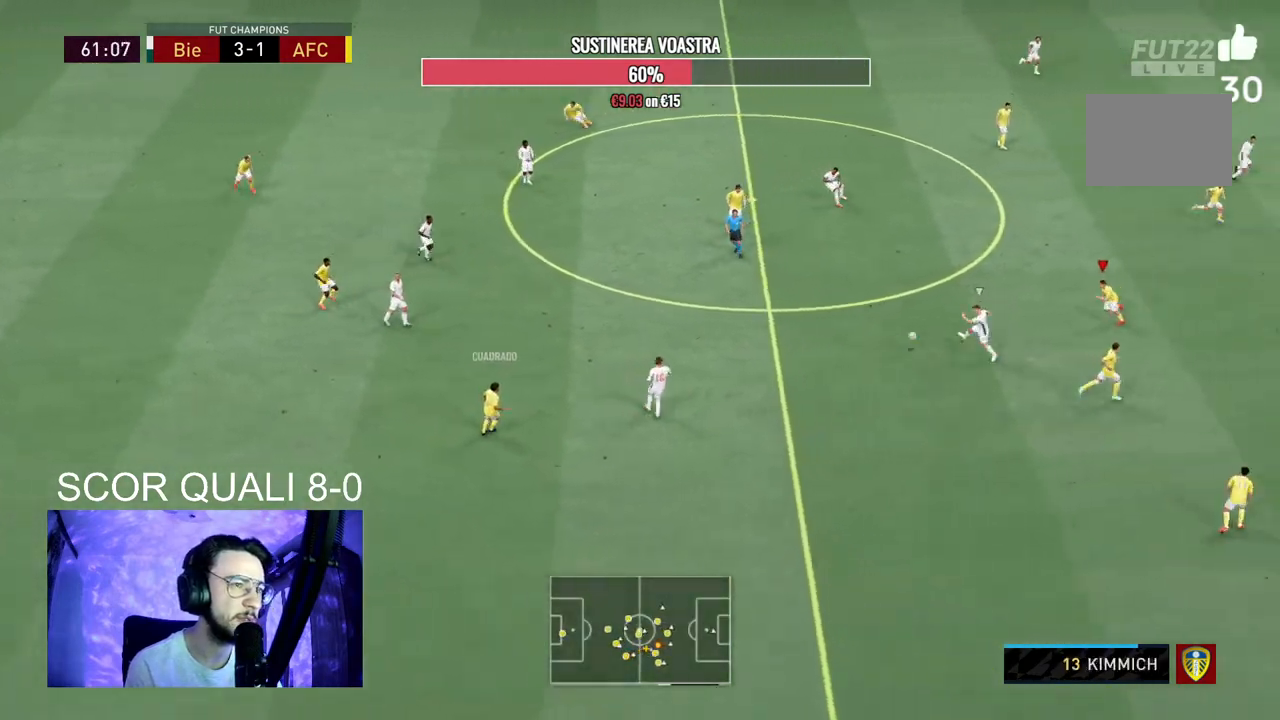
{"dt_ms": 500, "buttons": ["R2"], "left_stick": "down-left", "right_stick": "center", "events": [[67, "R2", "up"], [467, "R2", "down"], [500, "left_stick", "down-left"]]}